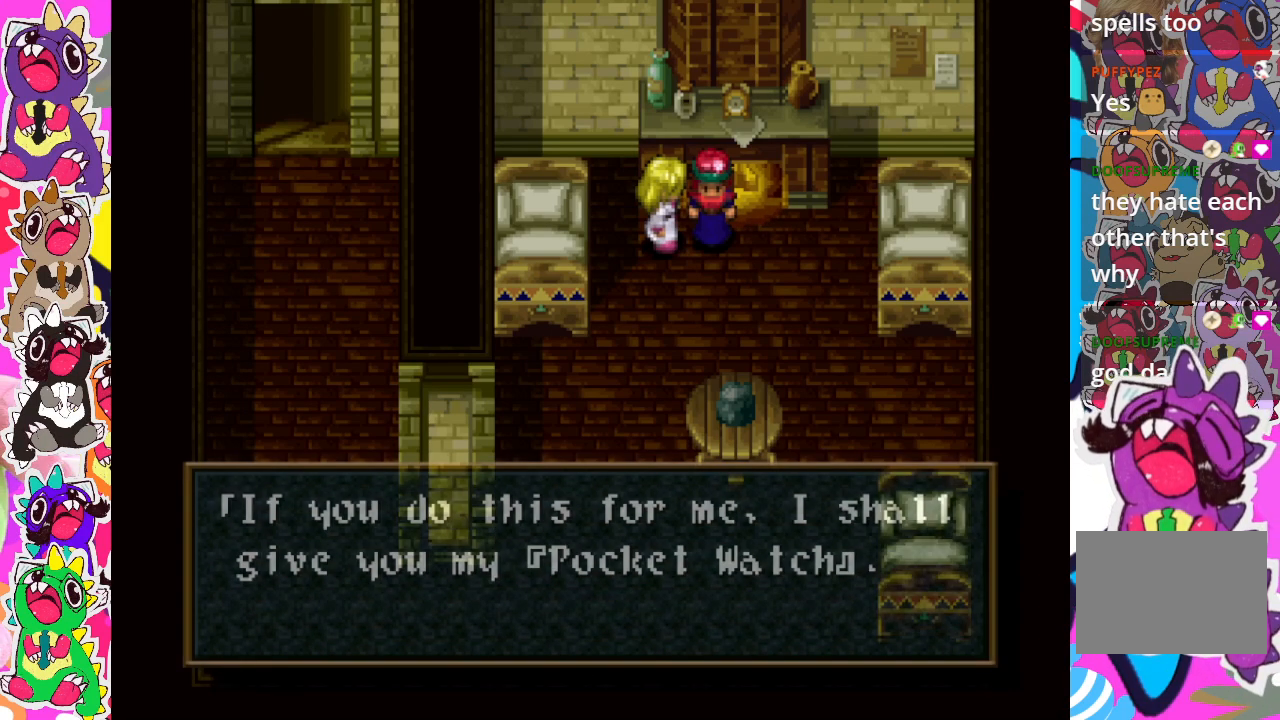
Gameplay with a controller (PlayStation layout); each line is a JSON object with the inputs held at the frame after it. "events" lists button and stick changes between this image and that frame as [ms after this image, input, new state], when the widget could be followed in between. Not read: L3 R3.
{"buttons": [], "left_stick": "center", "right_stick": "center", "events": [[83, "CROSS", "up"]]}
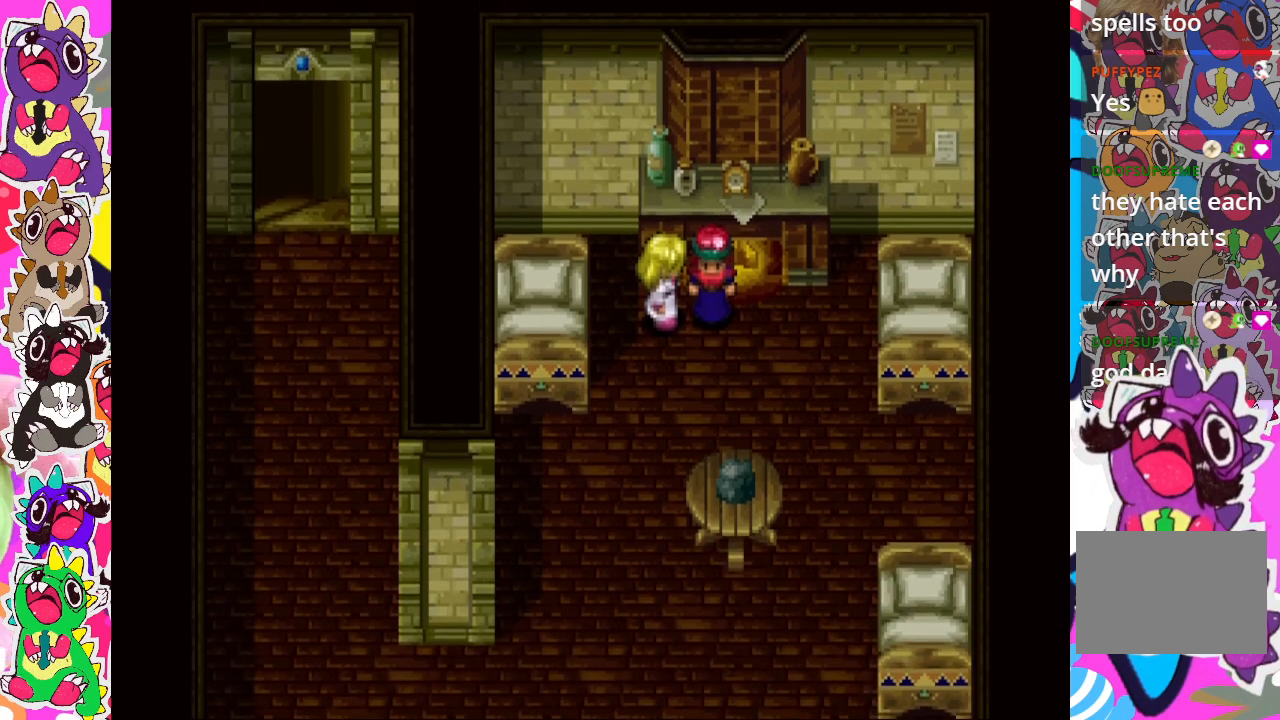
{"buttons": ["DPAD_DOWN"], "left_stick": "center", "right_stick": "center", "events": [[317, "DPAD_DOWN", "down"]]}
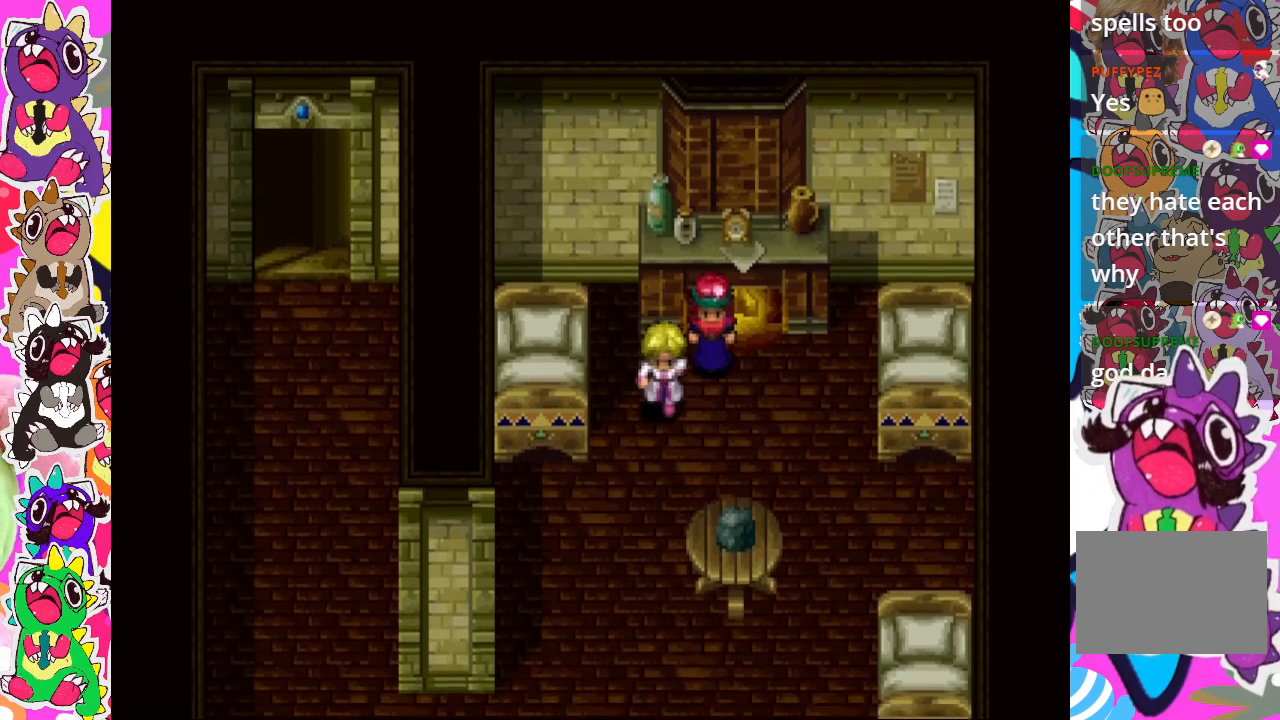
{"buttons": ["DPAD_DOWN"], "left_stick": "center", "right_stick": "center", "events": []}
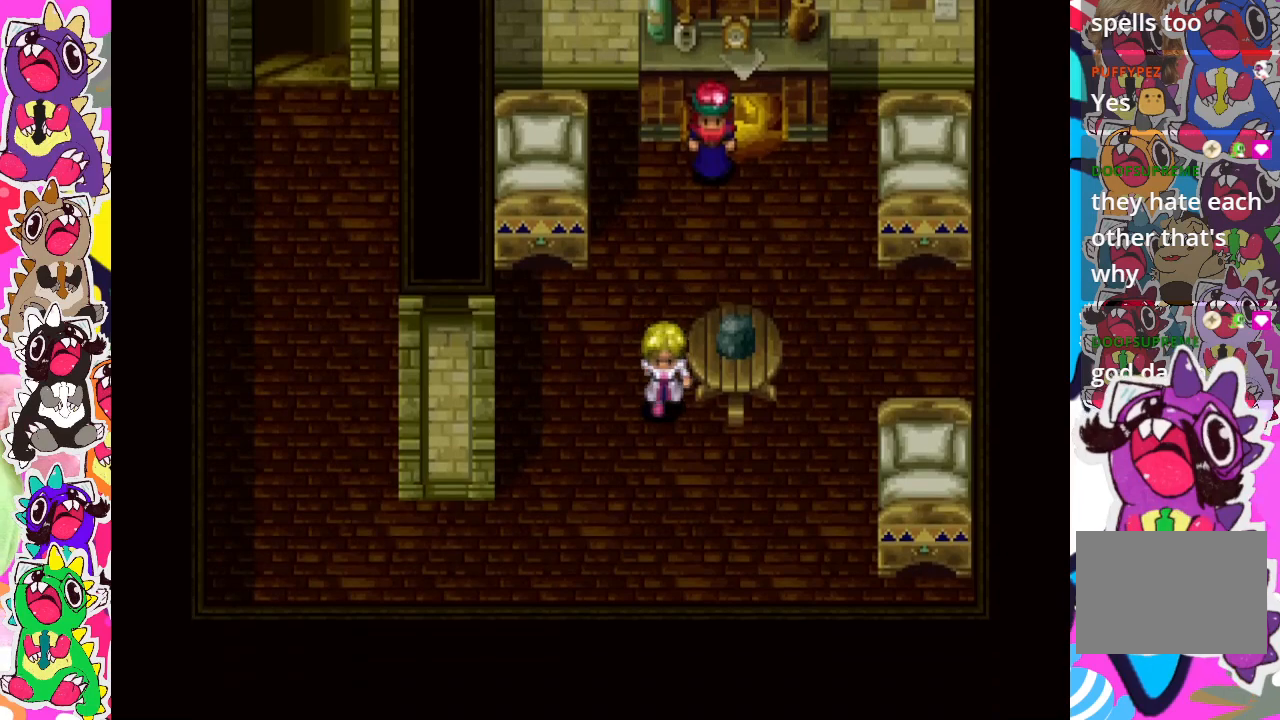
{"buttons": ["DPAD_UP"], "left_stick": "center", "right_stick": "center", "events": [[233, "DPAD_DOWN", "up"], [250, "DPAD_RIGHT", "down"], [433, "DPAD_RIGHT", "up"], [433, "DPAD_UP", "down"]]}
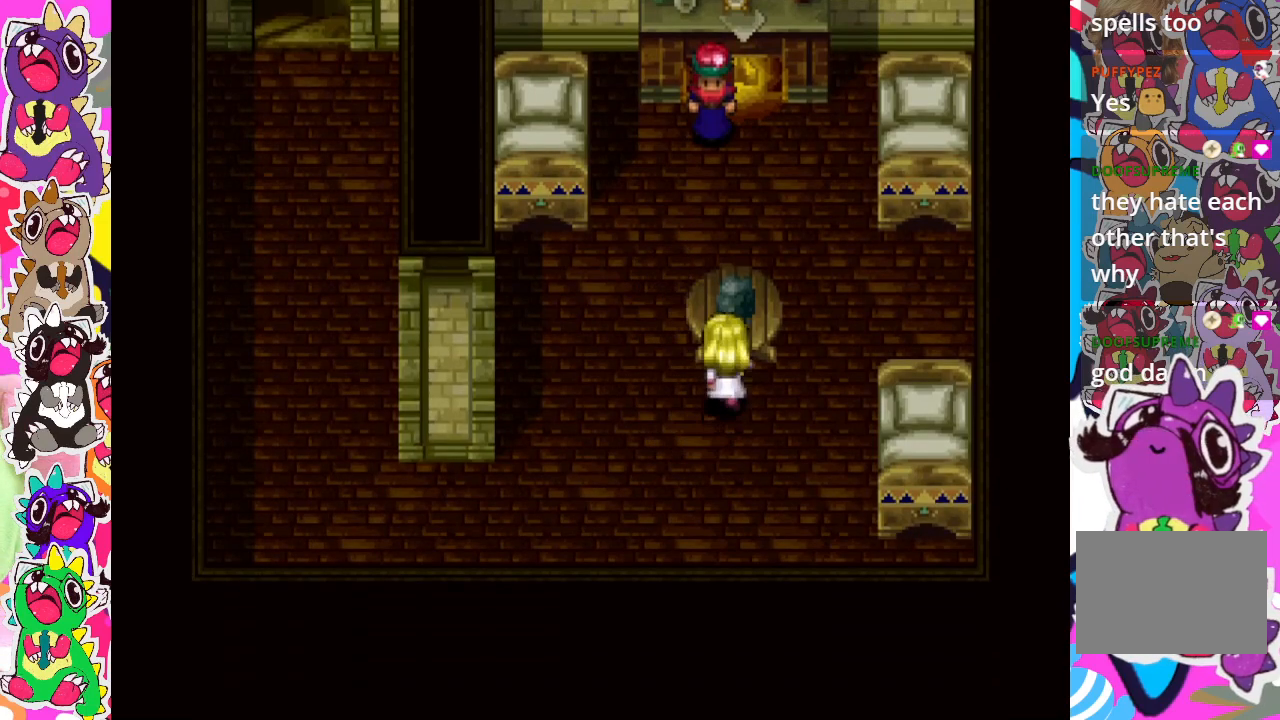
{"buttons": [], "left_stick": "center", "right_stick": "center", "events": [[200, "DPAD_UP", "up"], [200, "SQUARE", "down"], [283, "SQUARE", "up"]]}
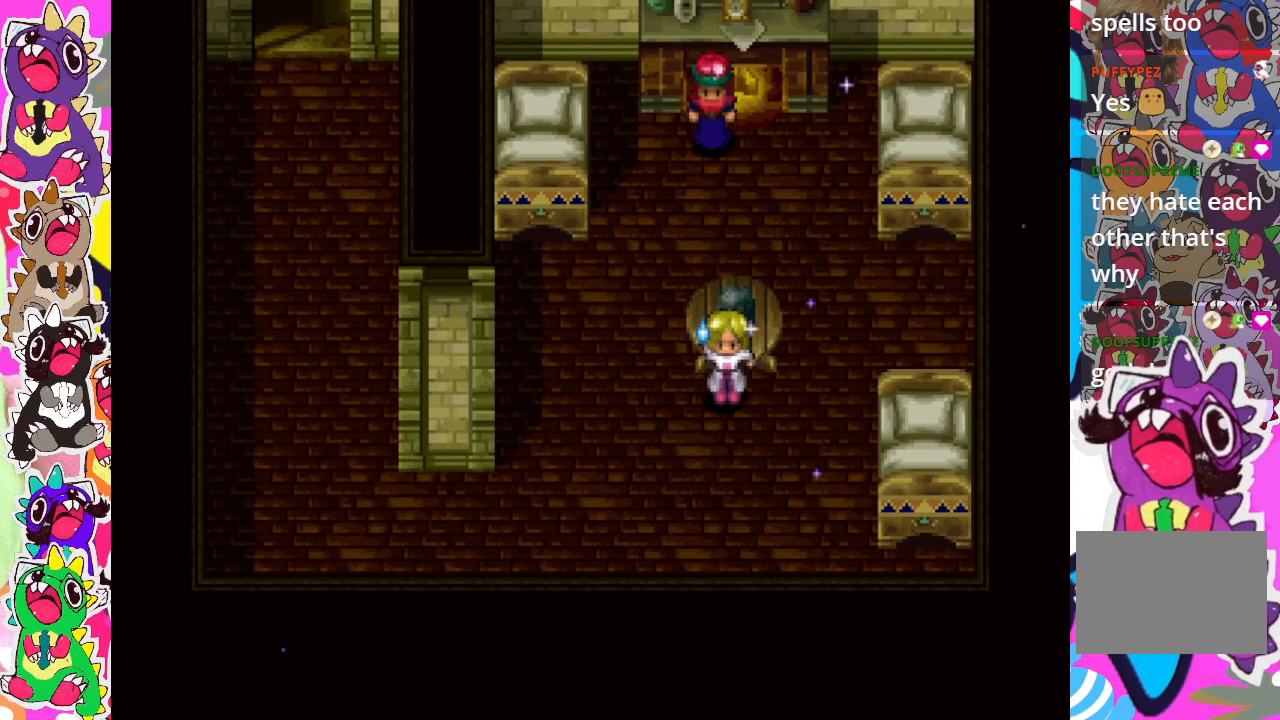
{"buttons": [], "left_stick": "center", "right_stick": "center", "events": []}
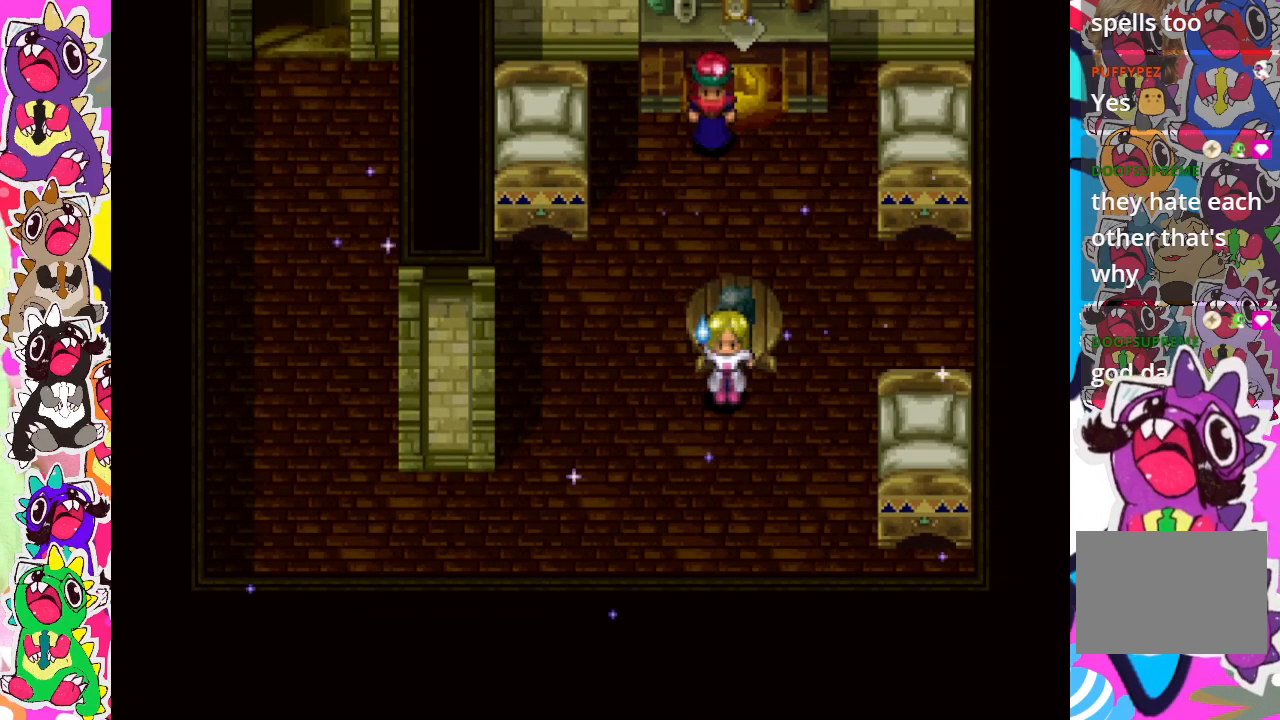
{"buttons": [], "left_stick": "center", "right_stick": "center", "events": []}
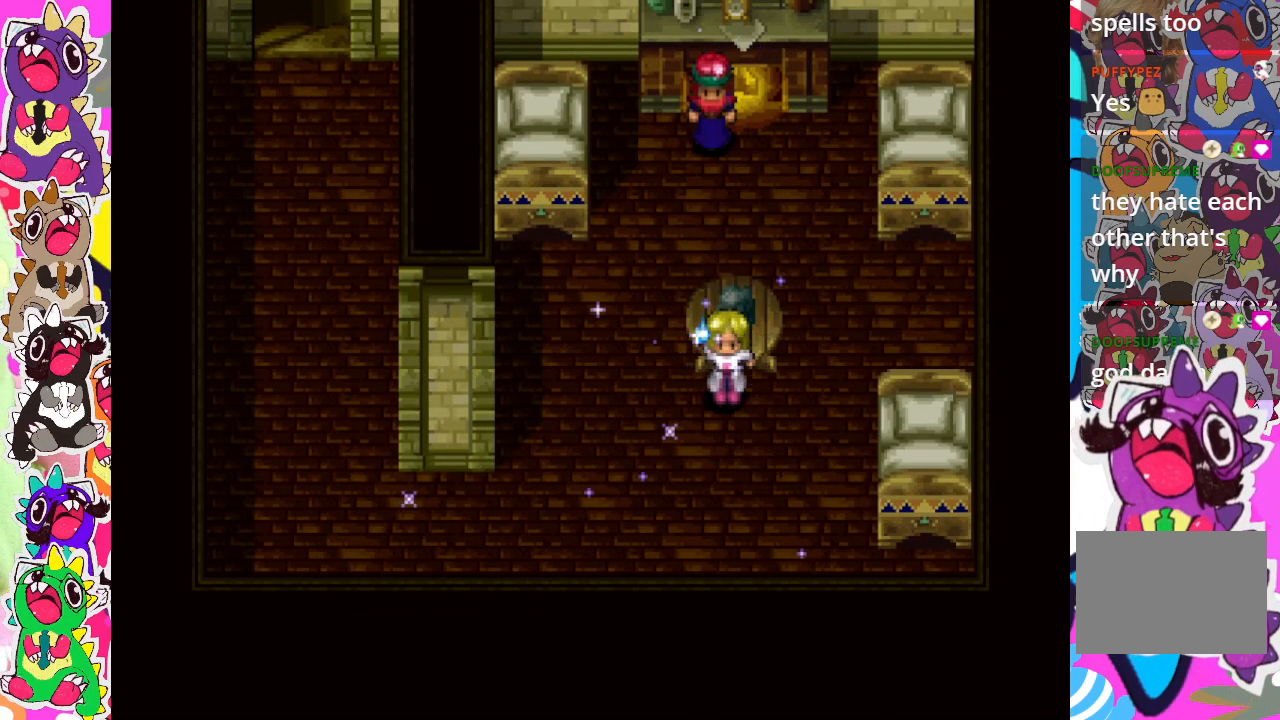
{"buttons": [], "left_stick": "center", "right_stick": "center", "events": []}
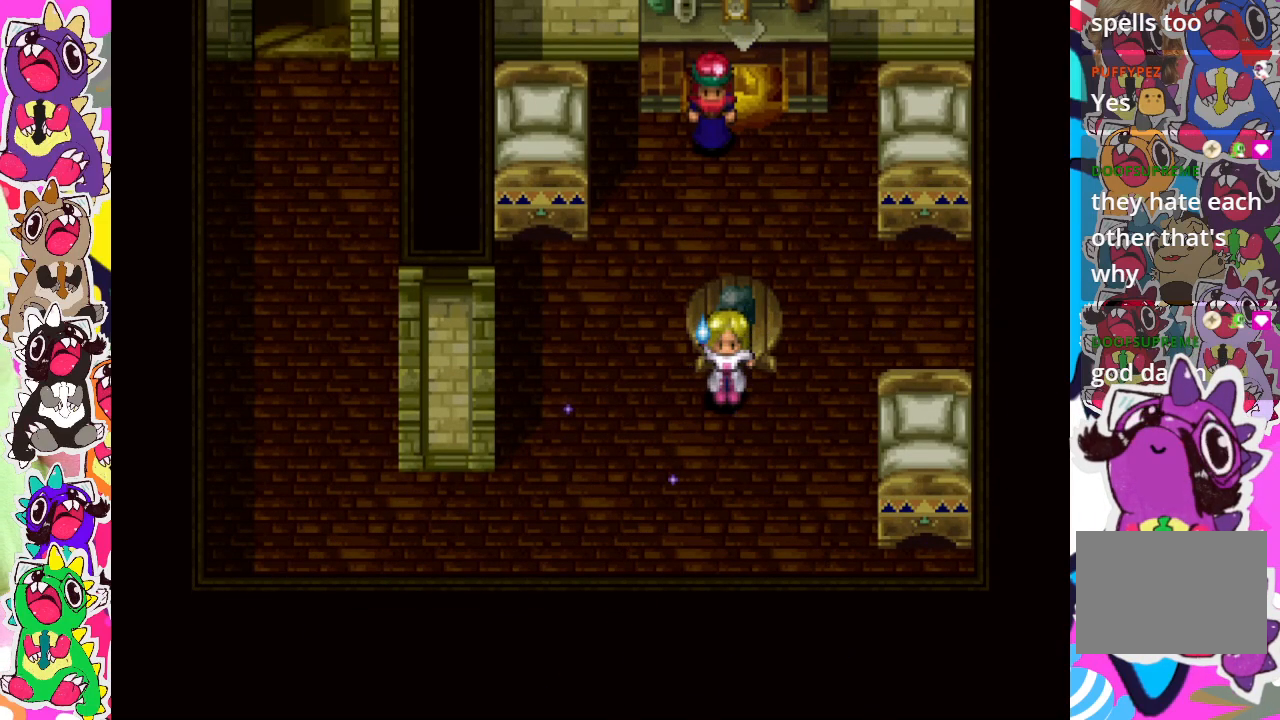
{"buttons": [], "left_stick": "center", "right_stick": "center", "events": []}
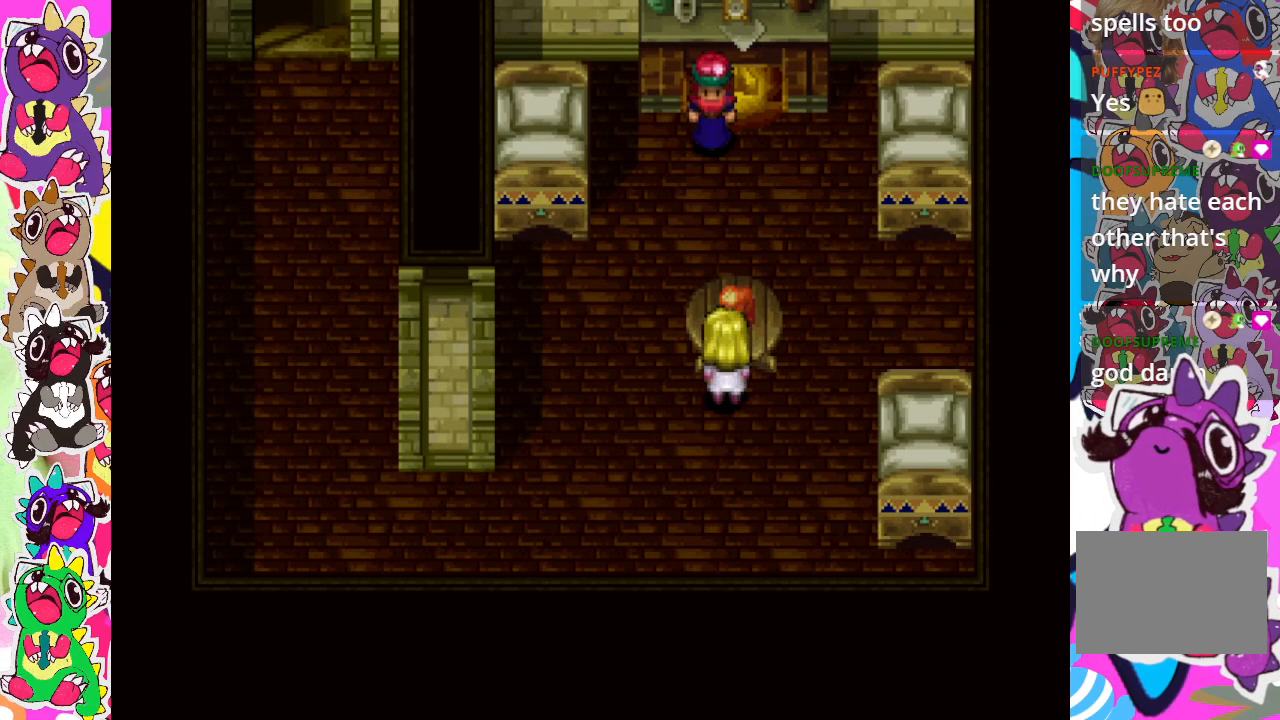
{"buttons": [], "left_stick": "center", "right_stick": "center", "events": []}
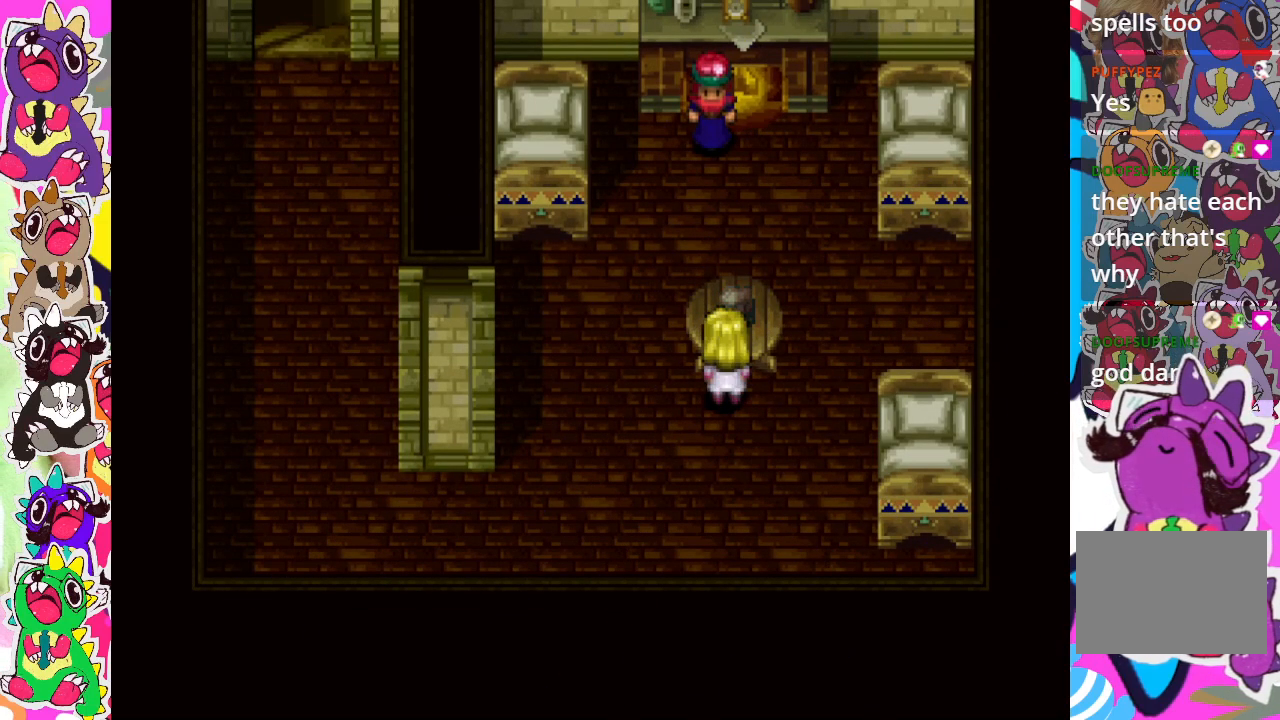
{"buttons": [], "left_stick": "center", "right_stick": "center", "events": [[100, "DPAD_RIGHT", "down"], [300, "DPAD_RIGHT", "up"]]}
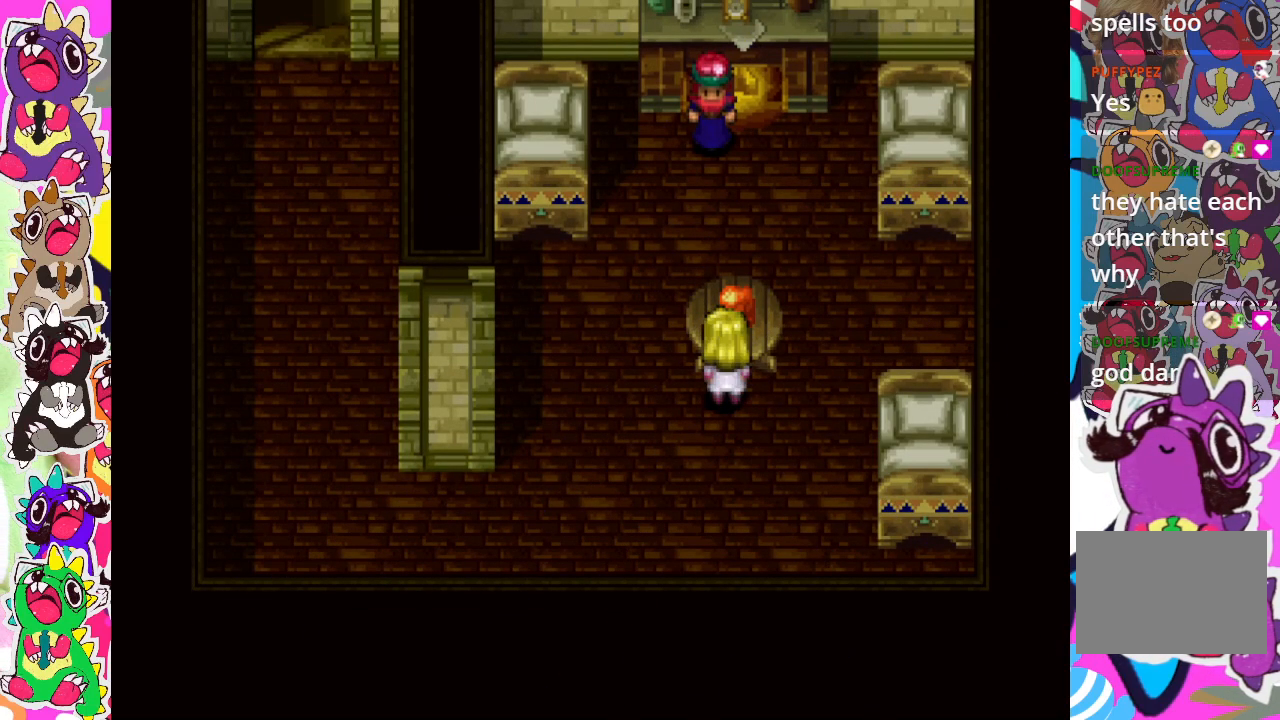
{"buttons": [], "left_stick": "center", "right_stick": "center", "events": []}
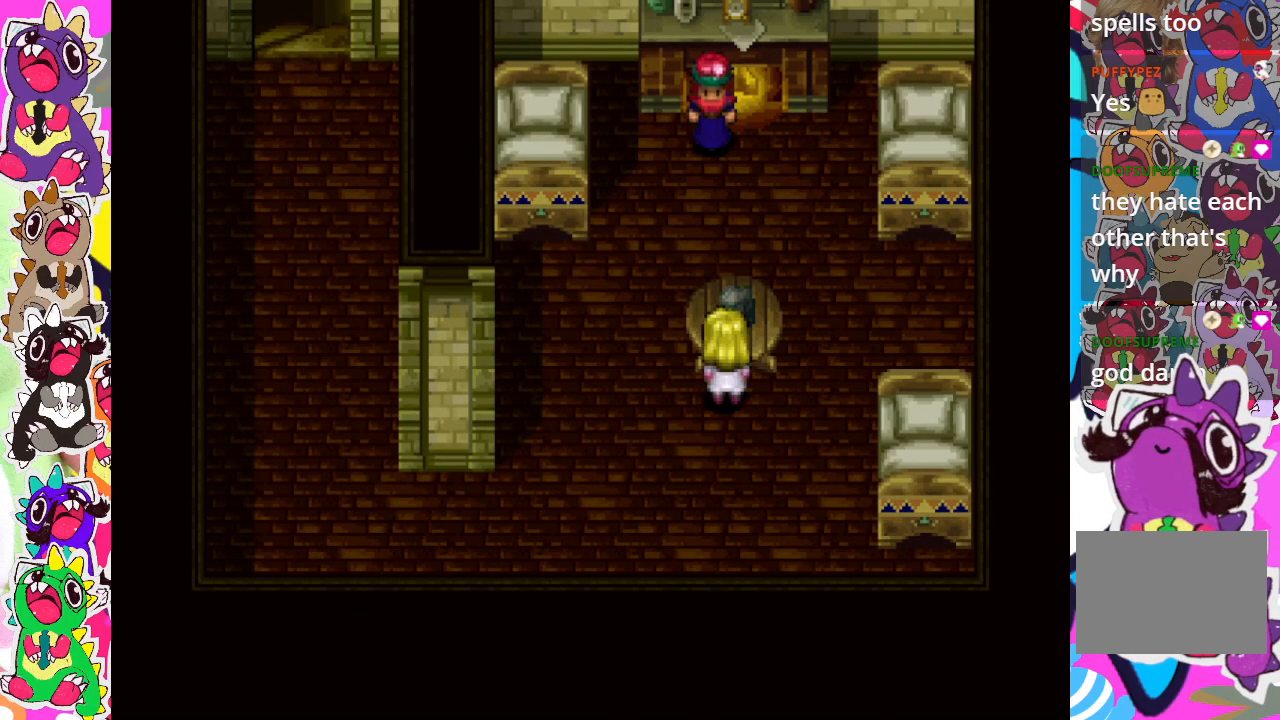
{"buttons": [], "left_stick": "center", "right_stick": "center", "events": []}
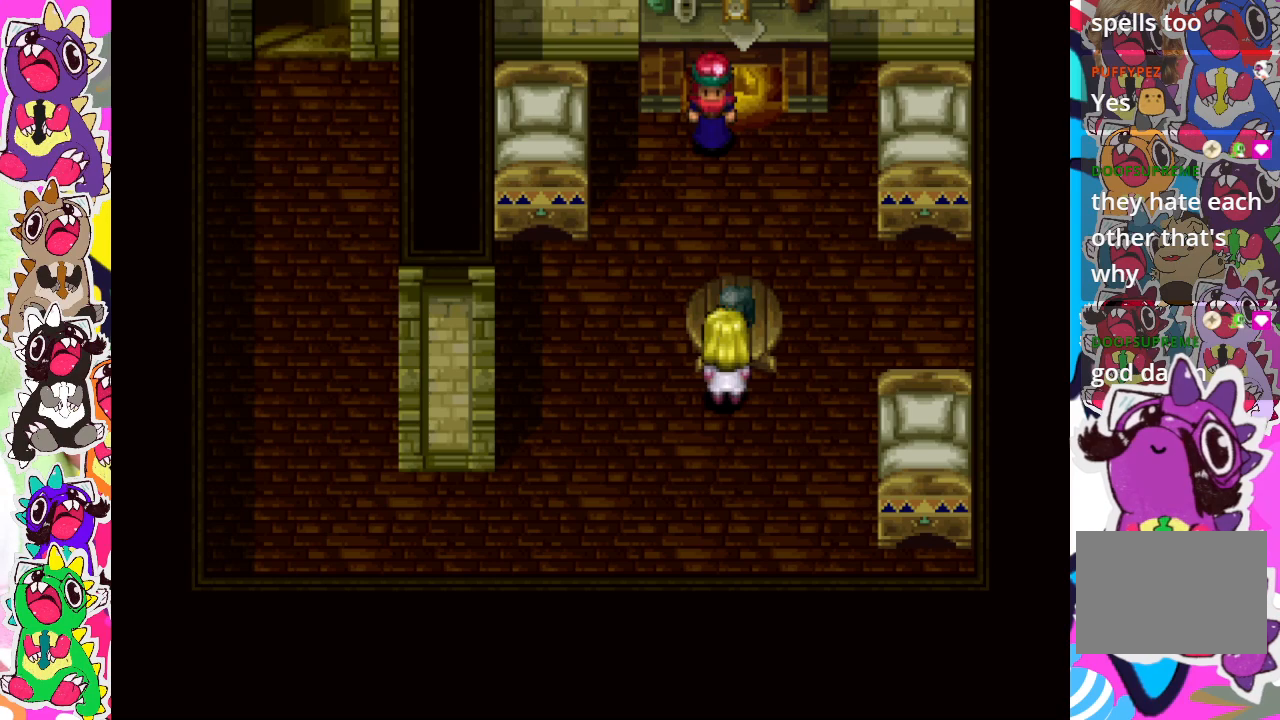
{"buttons": [], "left_stick": "center", "right_stick": "center", "events": []}
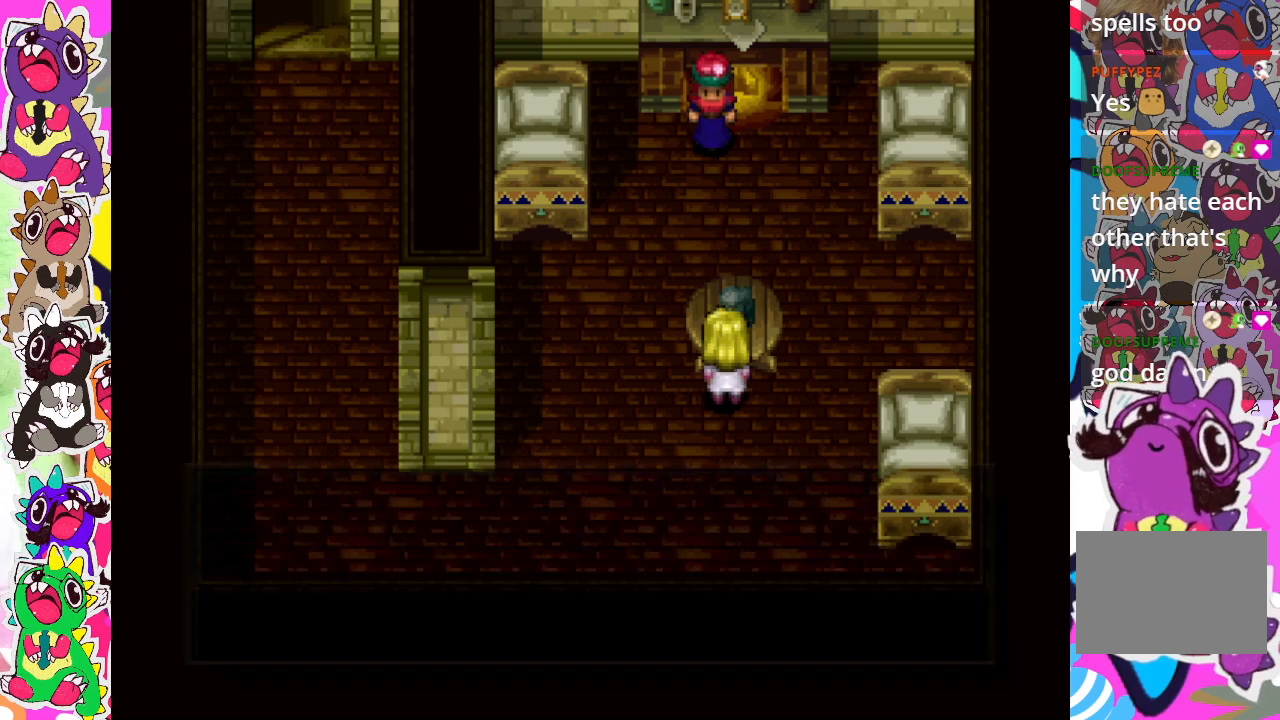
{"buttons": ["DPAD_LEFT"], "left_stick": "center", "right_stick": "center", "events": [[167, "DPAD_RIGHT", "down"], [283, "DPAD_RIGHT", "up"], [433, "DPAD_LEFT", "down"]]}
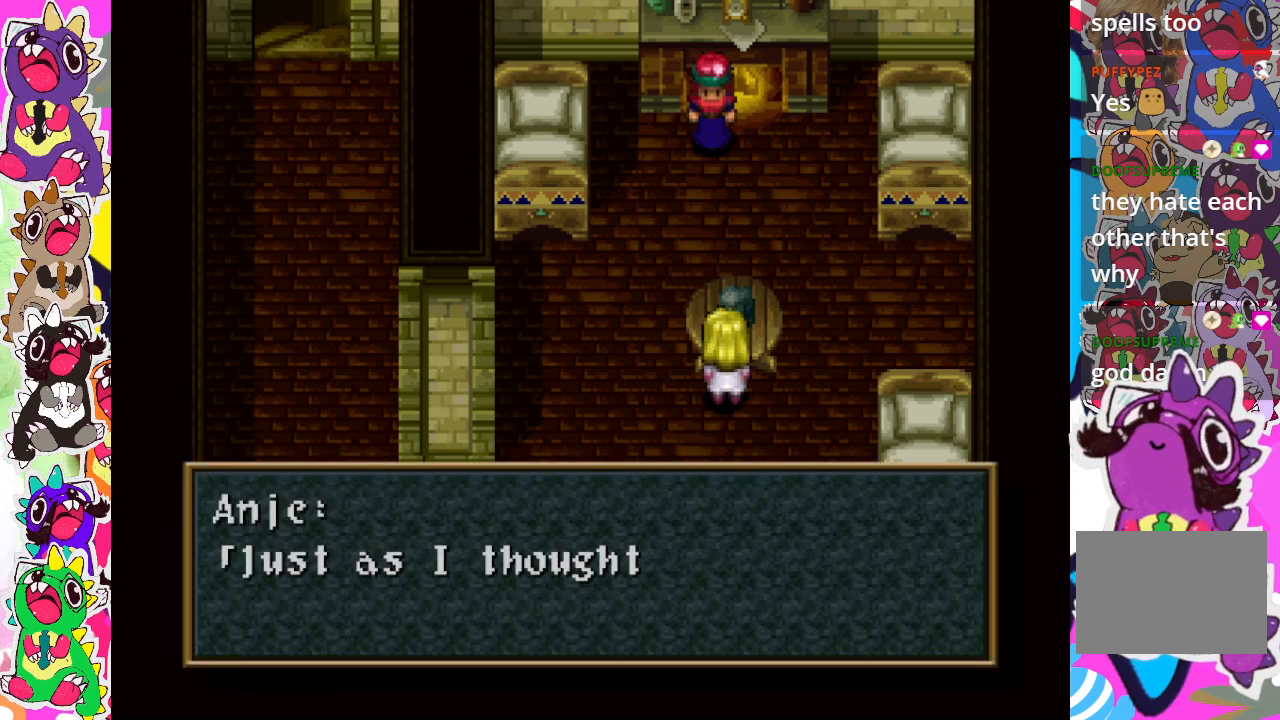
{"buttons": [], "left_stick": "center", "right_stick": "center", "events": [[33, "DPAD_LEFT", "up"]]}
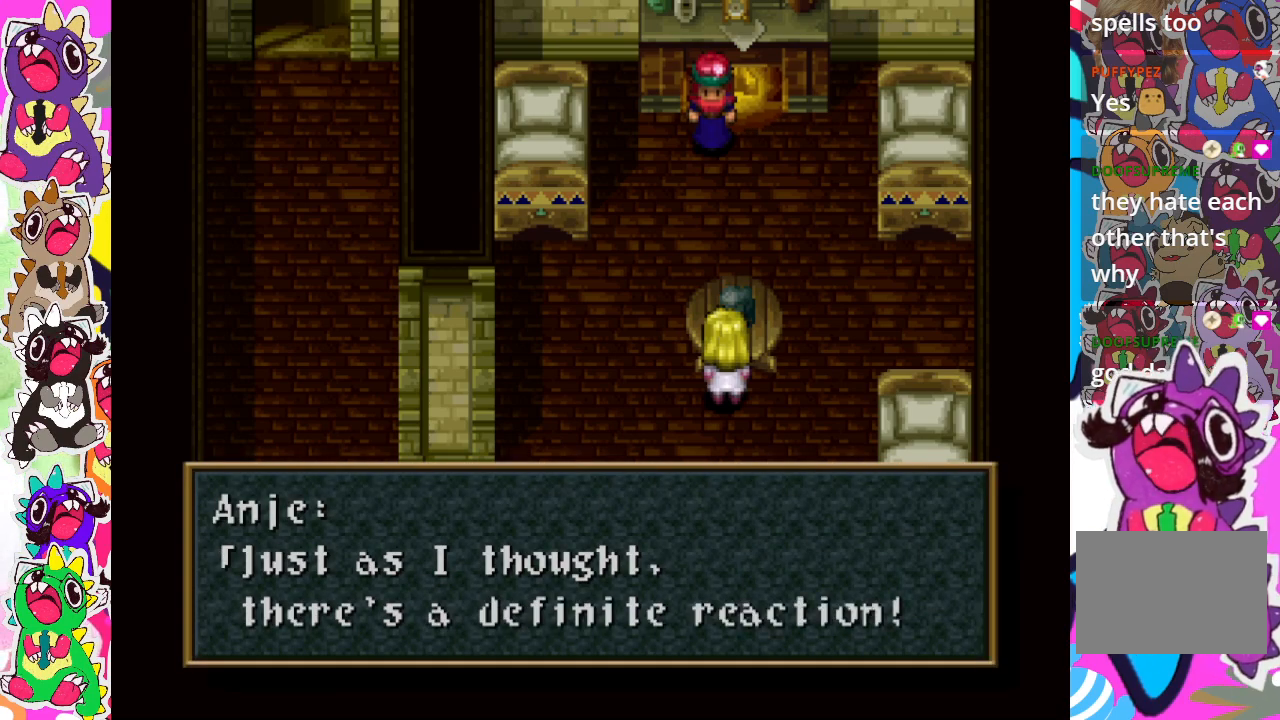
{"buttons": [], "left_stick": "center", "right_stick": "center", "events": []}
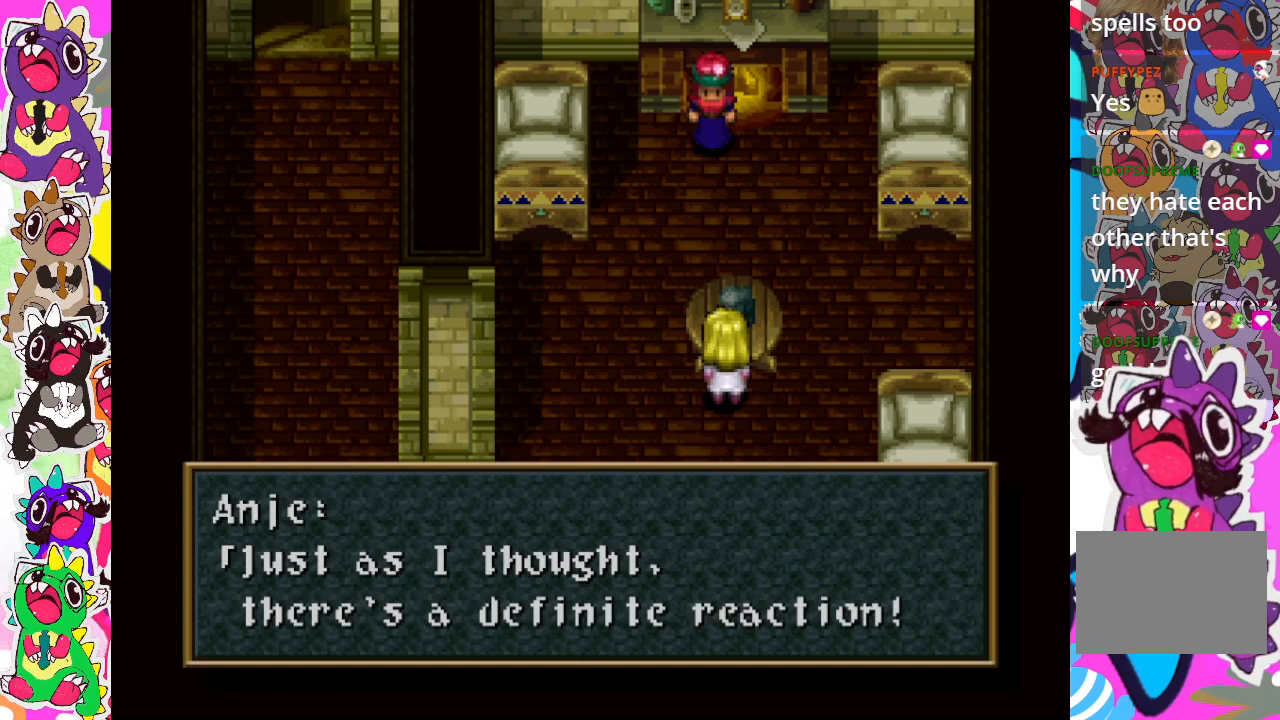
{"buttons": [], "left_stick": "center", "right_stick": "center", "events": []}
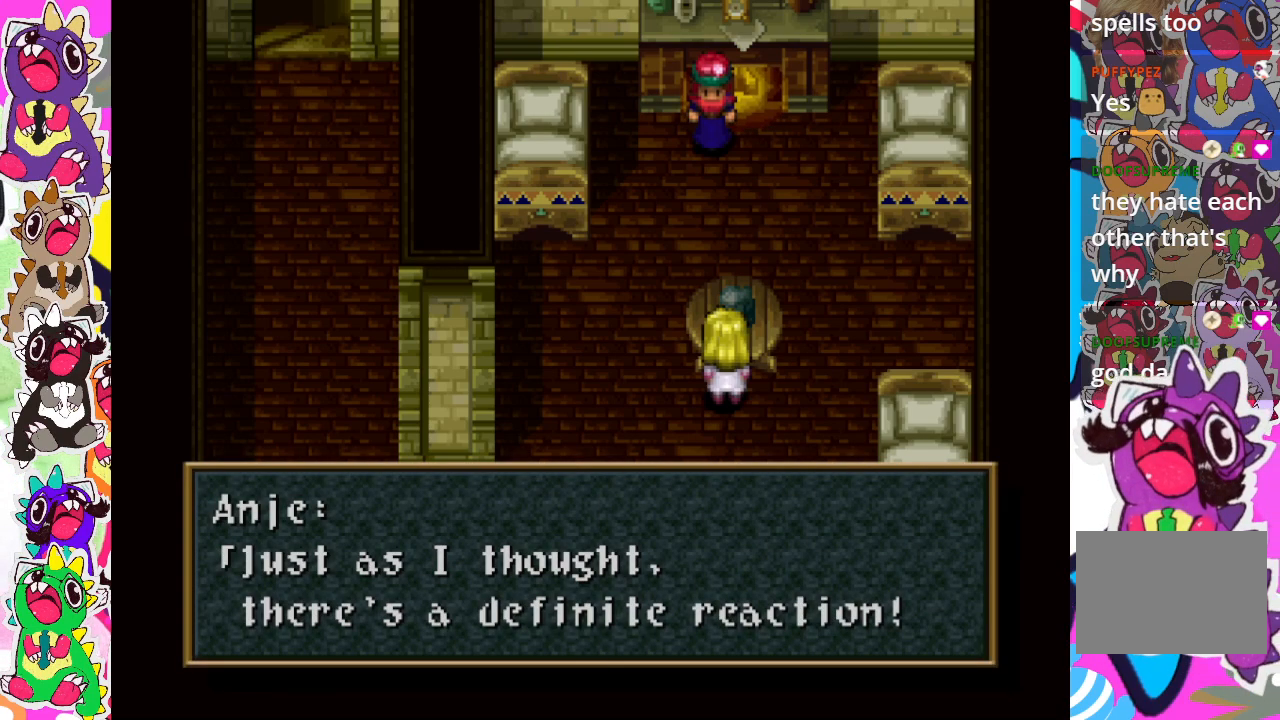
{"buttons": [], "left_stick": "center", "right_stick": "center", "events": []}
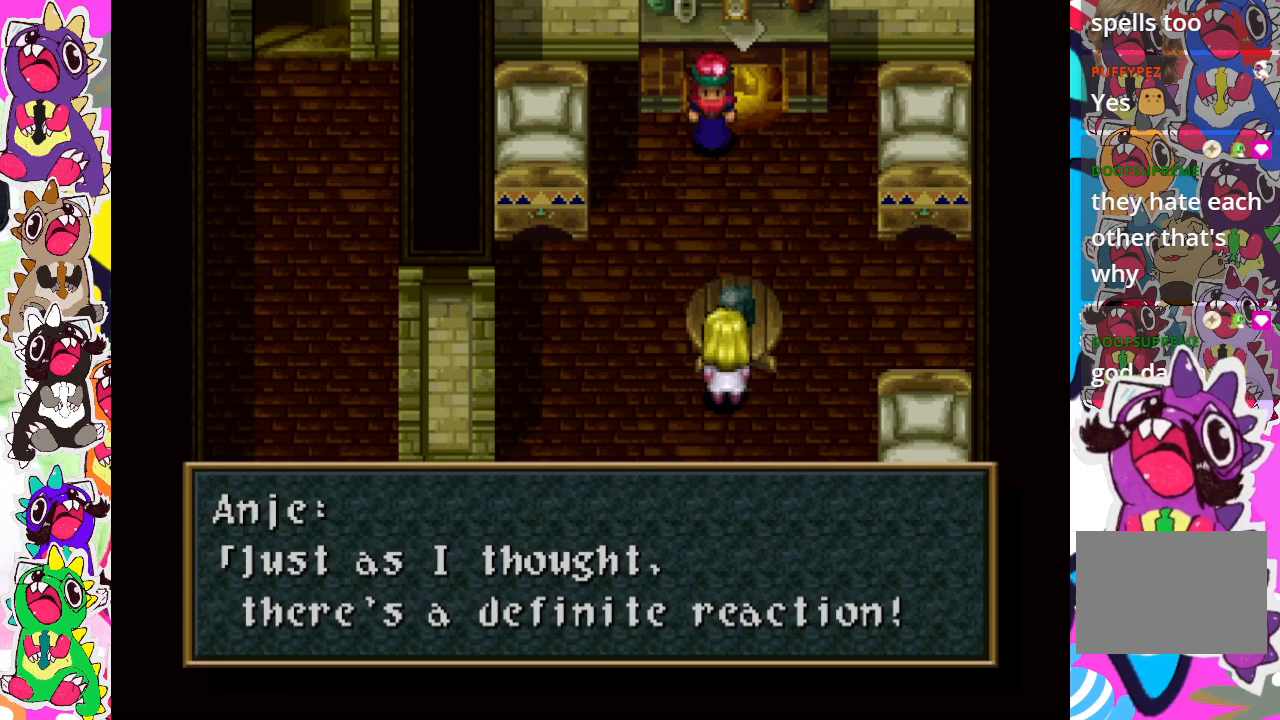
{"buttons": ["CROSS"], "left_stick": "center", "right_stick": "center", "events": [[483, "CROSS", "down"]]}
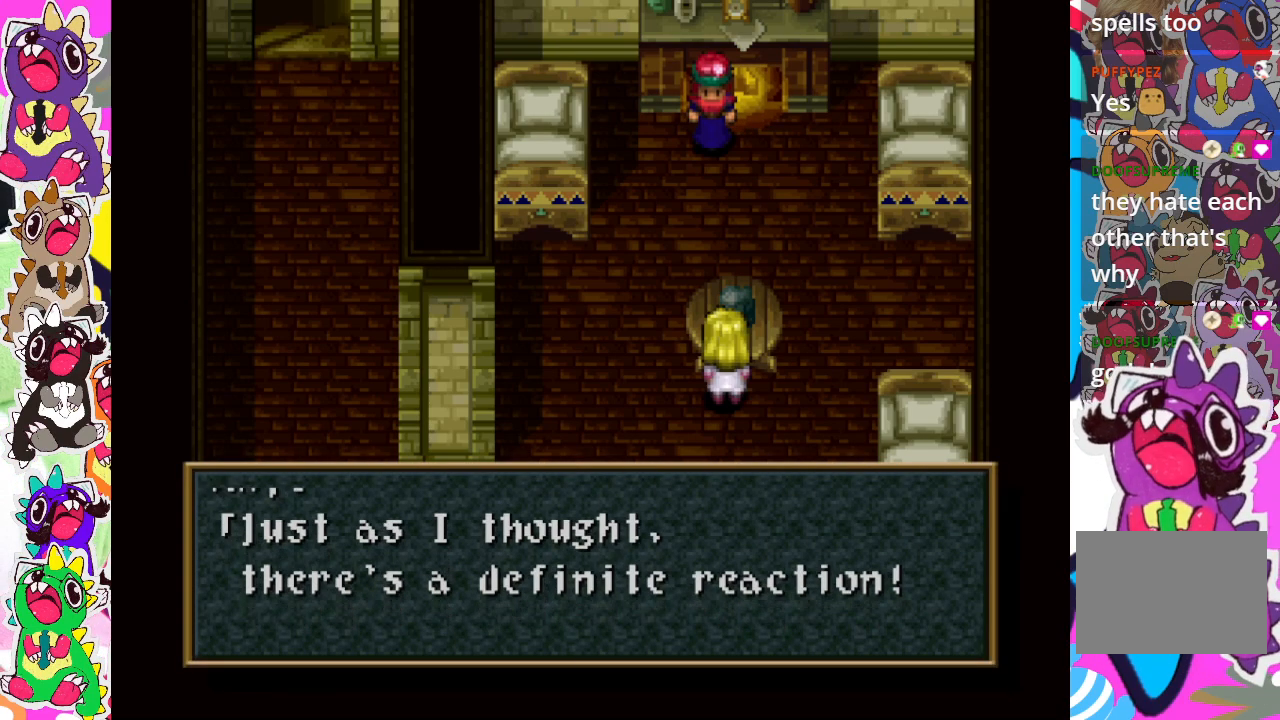
{"buttons": [], "left_stick": "center", "right_stick": "center", "events": [[67, "CROSS", "up"]]}
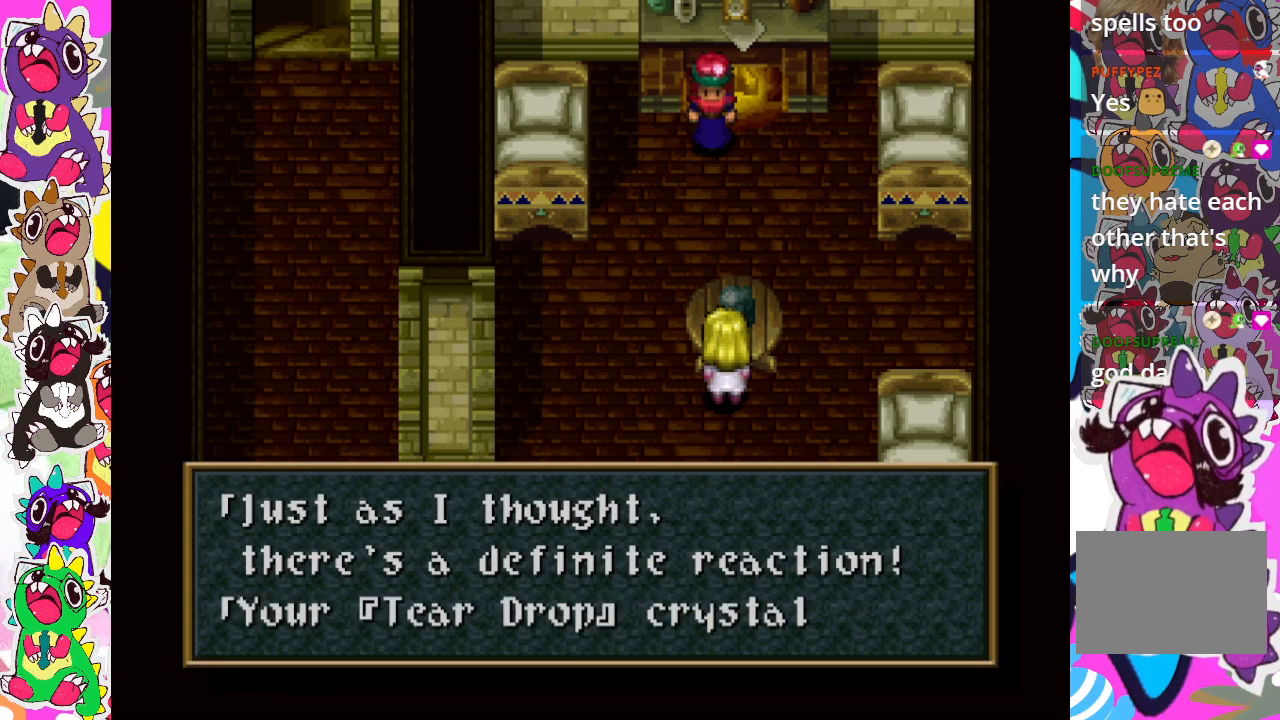
{"buttons": [], "left_stick": "center", "right_stick": "center", "events": []}
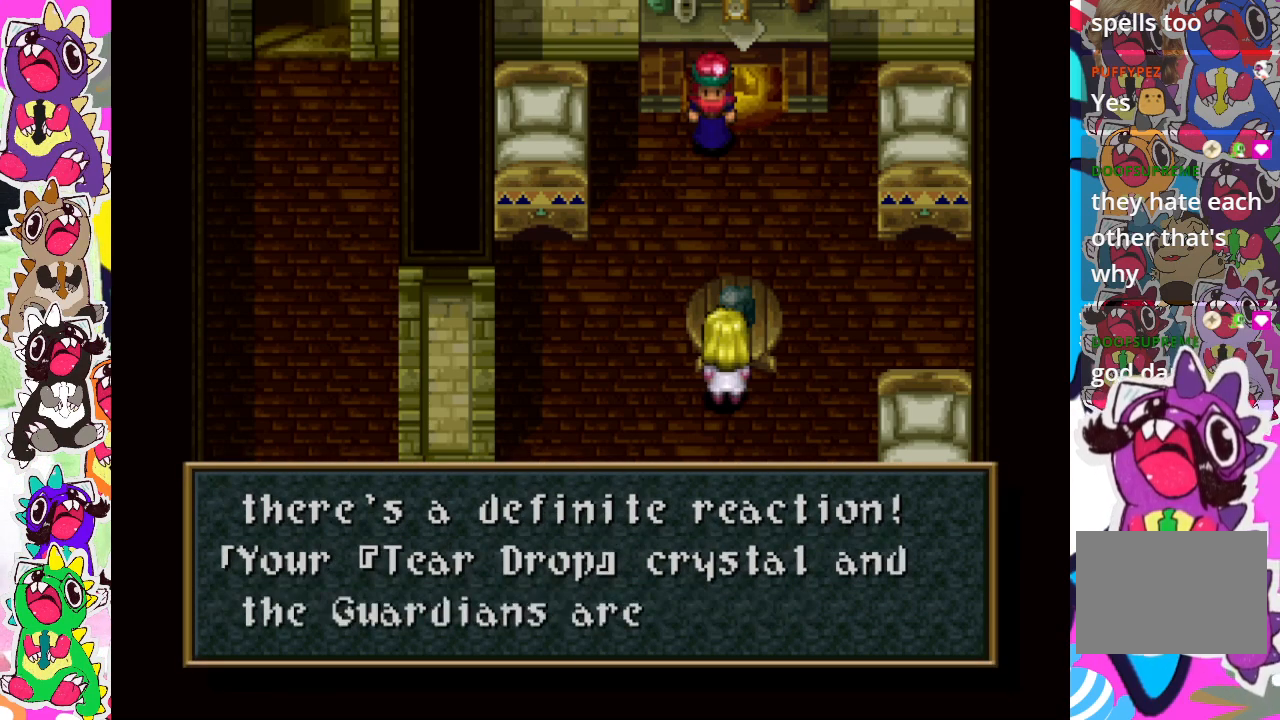
{"buttons": [], "left_stick": "center", "right_stick": "center", "events": []}
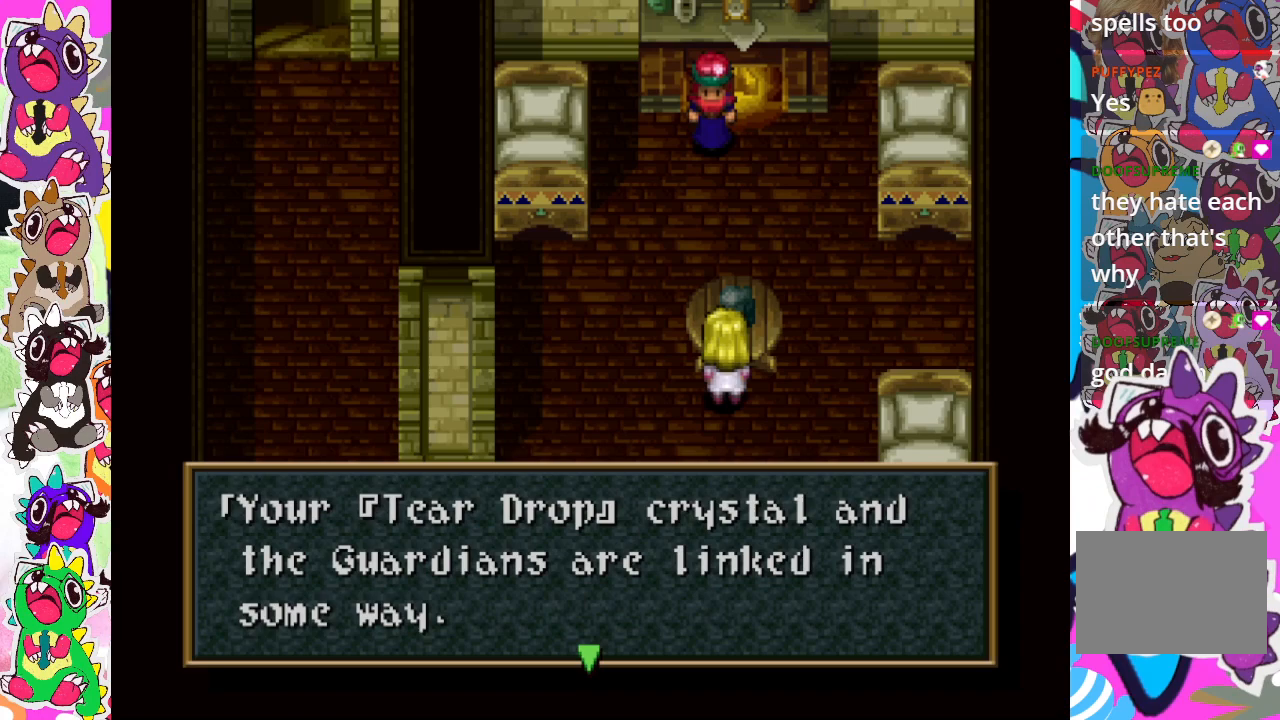
{"buttons": [], "left_stick": "center", "right_stick": "center", "events": []}
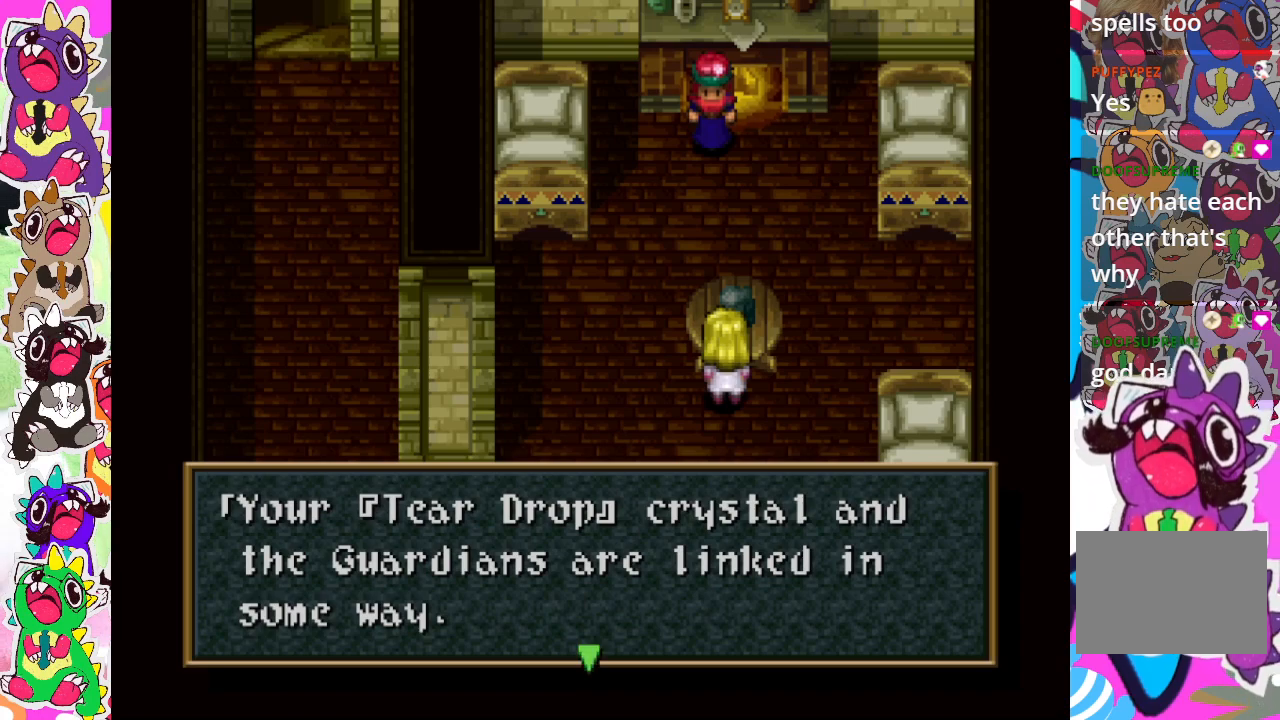
{"buttons": [], "left_stick": "center", "right_stick": "center", "events": []}
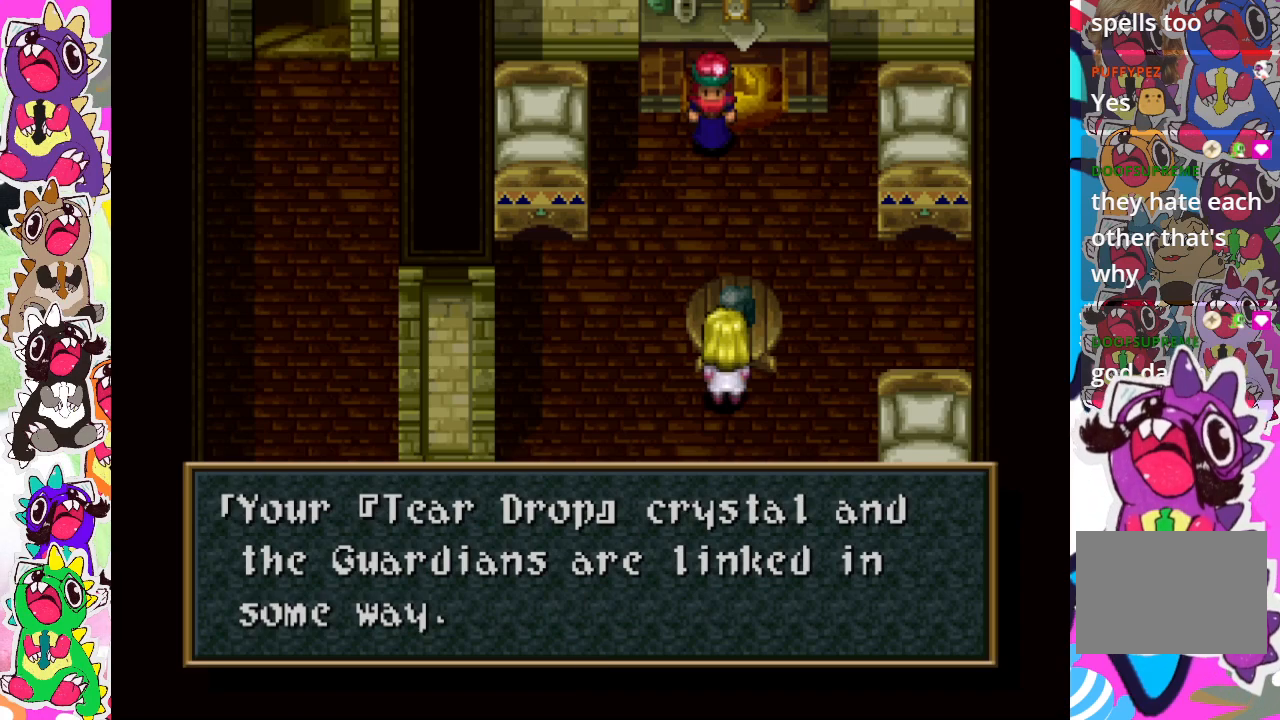
{"buttons": [], "left_stick": "center", "right_stick": "center", "events": []}
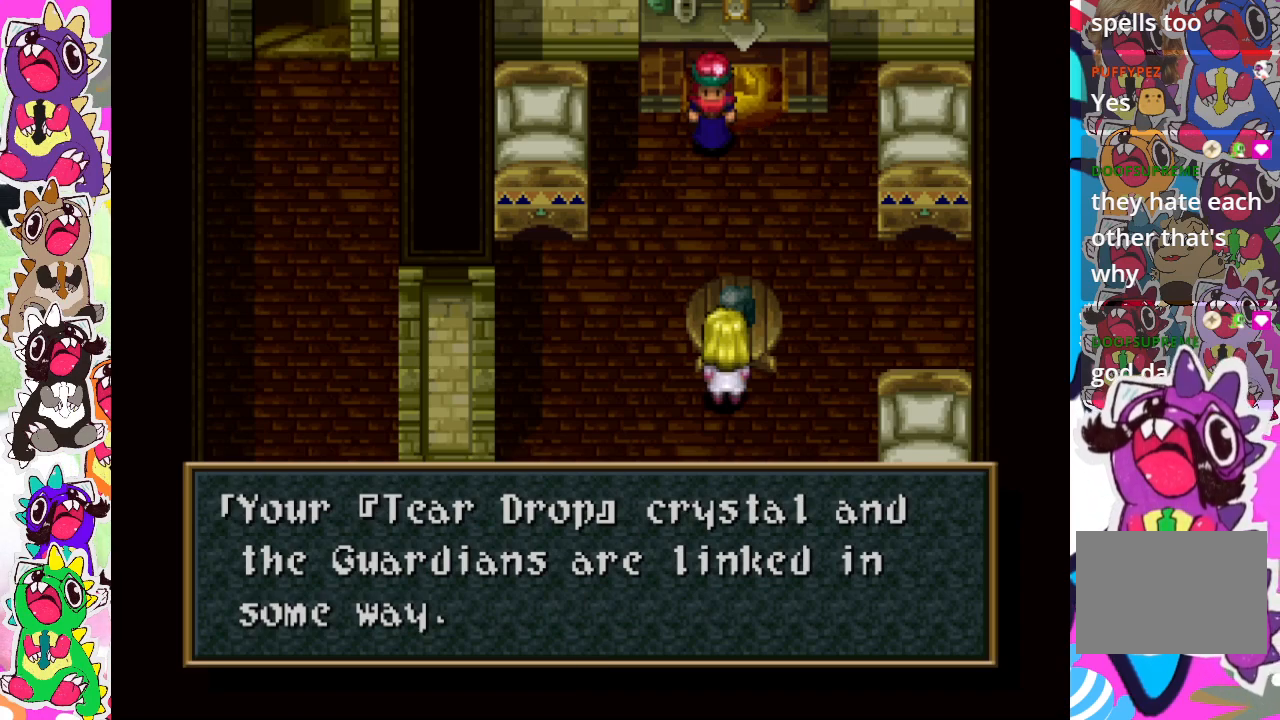
{"buttons": [], "left_stick": "center", "right_stick": "center", "events": []}
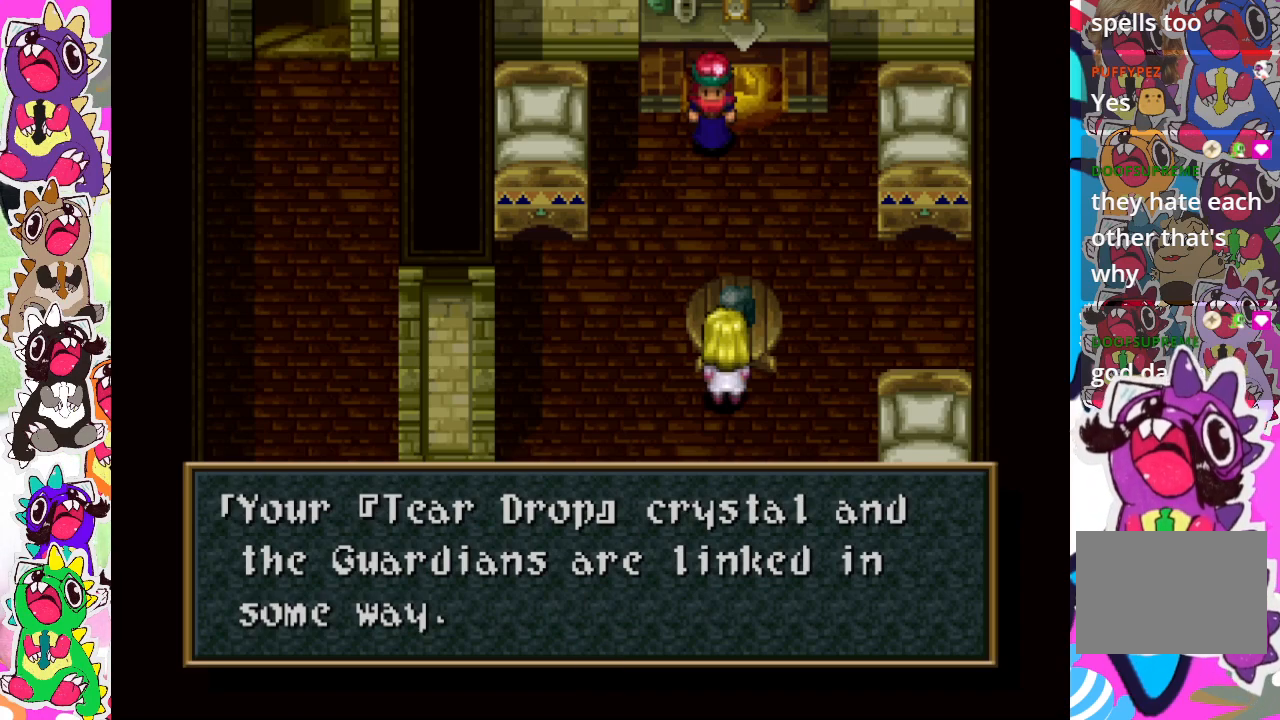
{"buttons": [], "left_stick": "center", "right_stick": "center", "events": []}
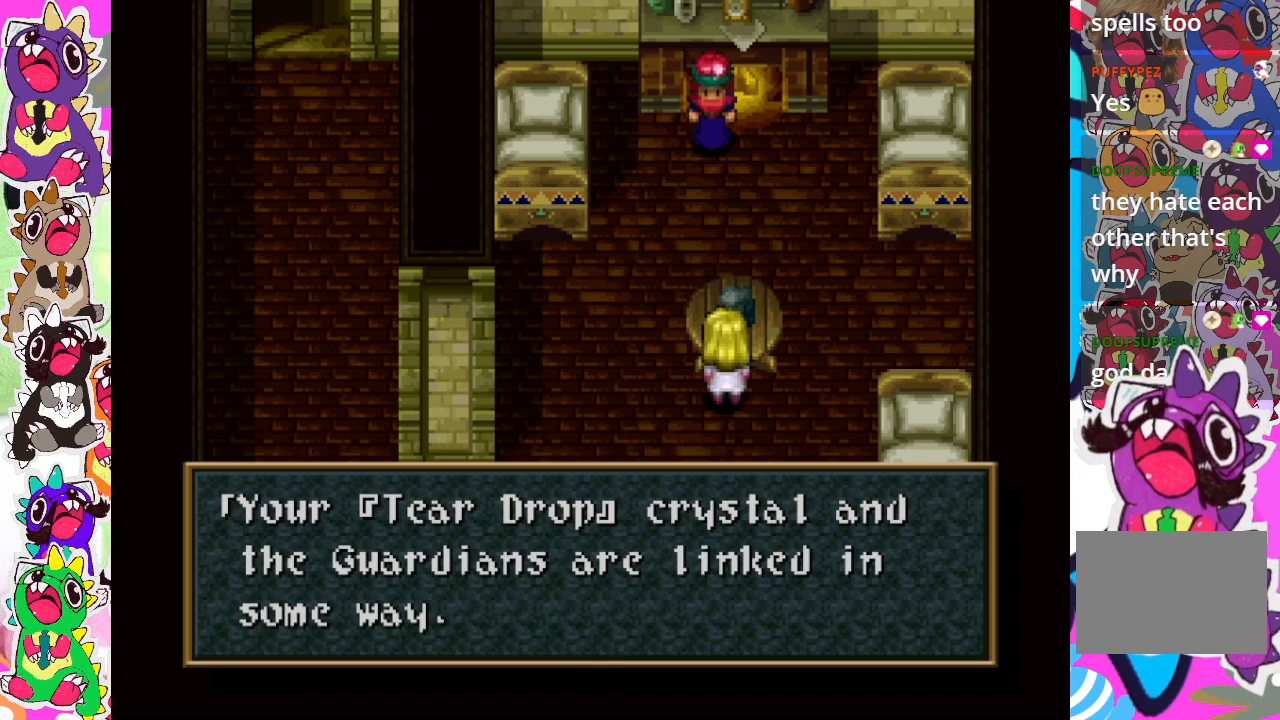
{"buttons": [], "left_stick": "center", "right_stick": "center", "events": [[283, "CROSS", "down"], [383, "CROSS", "up"]]}